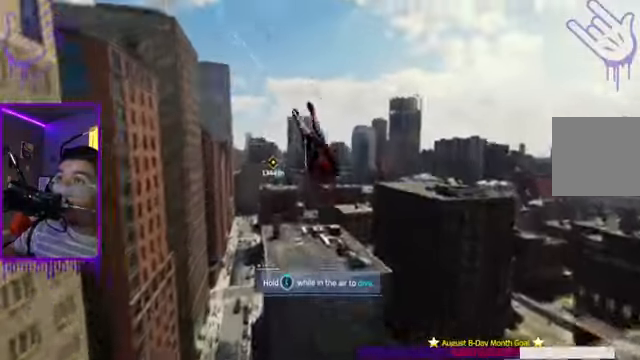
Gameplay with a controller (Xbox layout); each line is a JSON object with the inputs held at the frame after it. "events" lists button and stick changes between this image and that frame as [ms after this image, input, new state], when the widget could be followed in between. Not read: L3 R1 R3.
{"buttons": [], "left_stick": "up", "right_stick": "center", "events": [[34, "R2", "up"], [167, "right_stick", "center"]]}
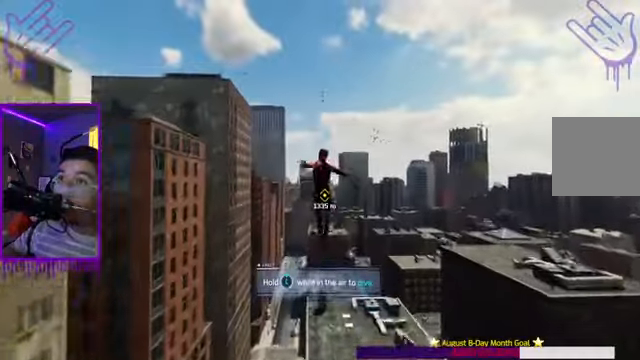
{"buttons": ["R2"], "left_stick": "up", "right_stick": "center", "events": [[400, "R2", "down"]]}
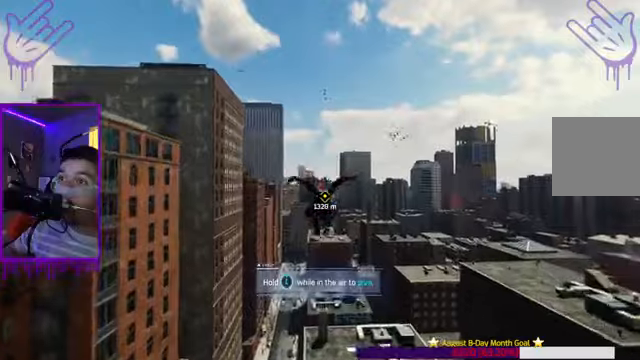
{"buttons": ["R2"], "left_stick": "up", "right_stick": "left", "events": [[434, "right_stick", "left"]]}
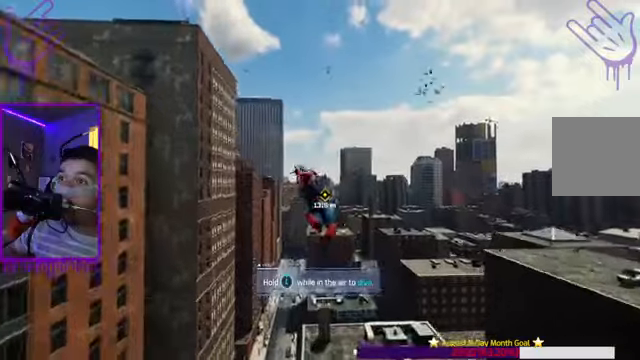
{"buttons": ["R2"], "left_stick": "up", "right_stick": "center", "events": [[133, "right_stick", "center"]]}
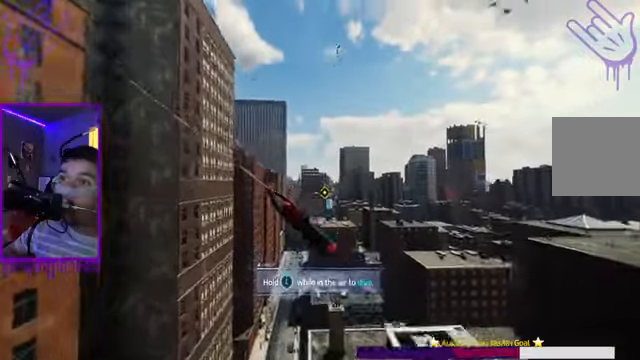
{"buttons": ["R2"], "left_stick": "up", "right_stick": "center", "events": []}
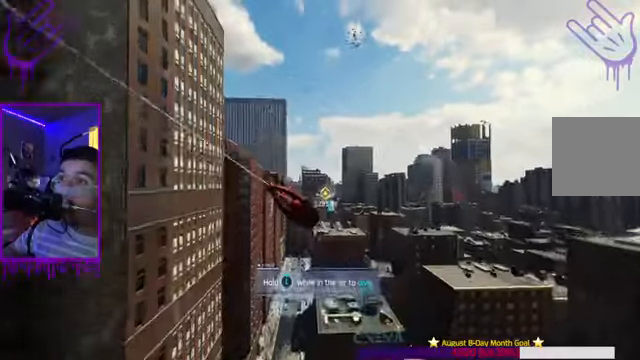
{"buttons": [], "left_stick": "up", "right_stick": "center", "events": [[100, "right_stick", "right"], [333, "R2", "up"], [333, "right_stick", "center"]]}
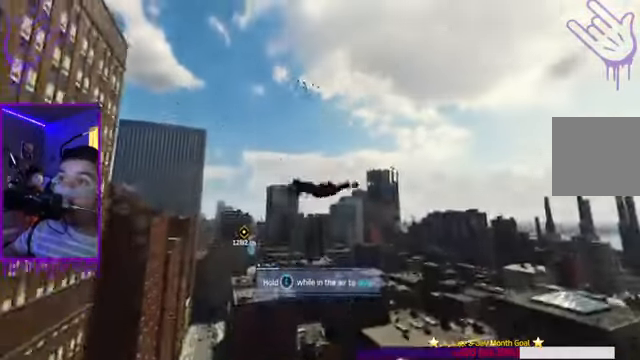
{"buttons": [], "left_stick": "up", "right_stick": "center", "events": [[267, "A", "down"], [401, "A", "up"]]}
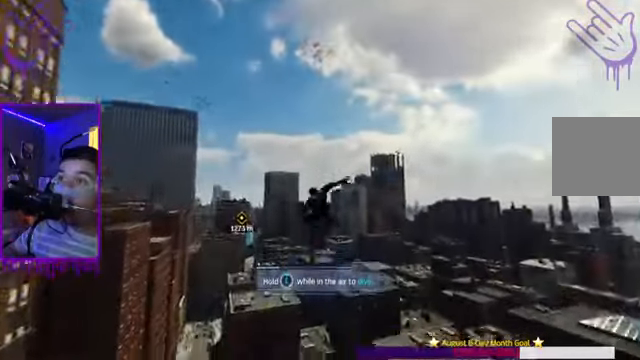
{"buttons": ["R2"], "left_stick": "up", "right_stick": "center", "events": [[33, "A", "down"], [233, "A", "up"], [300, "R2", "down"]]}
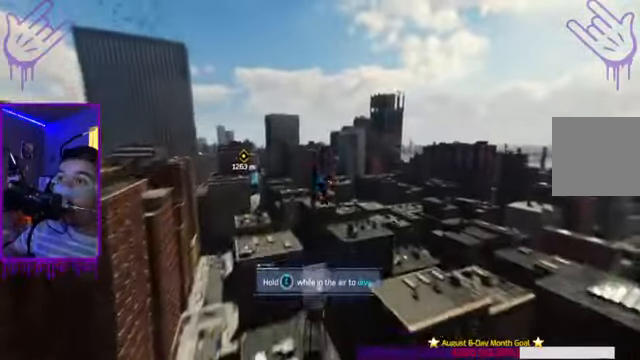
{"buttons": ["R2"], "left_stick": "up", "right_stick": "center", "events": []}
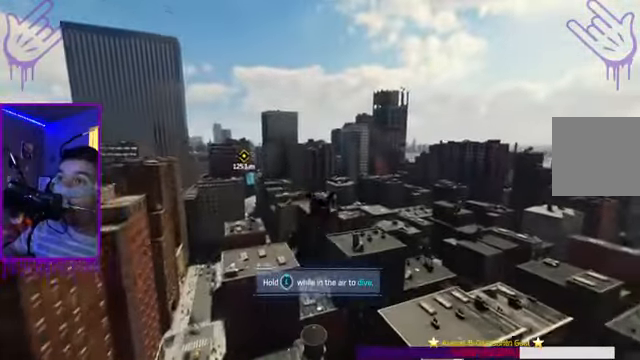
{"buttons": ["R2"], "left_stick": "center", "right_stick": "center", "events": [[33, "R2", "up"], [133, "left_stick", "down"], [300, "left_stick", "center"], [500, "R2", "down"]]}
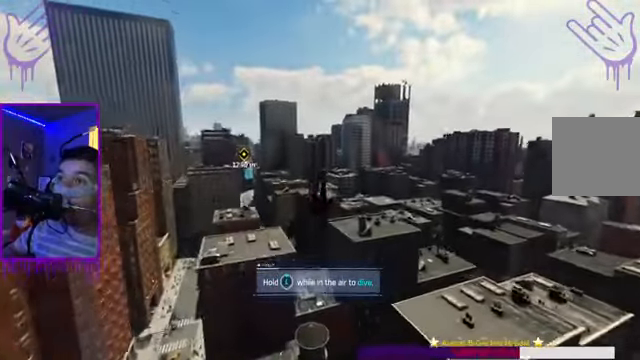
{"buttons": ["R2"], "left_stick": "center", "right_stick": "center", "events": []}
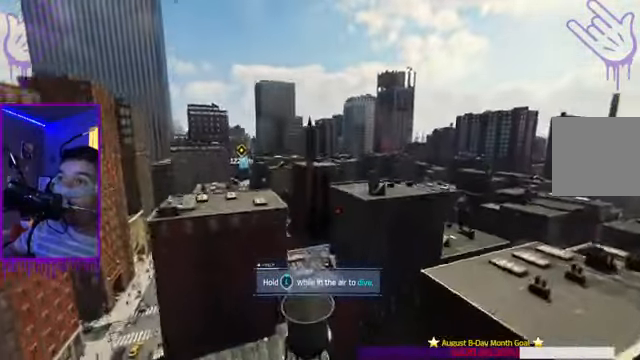
{"buttons": ["R2"], "left_stick": "up", "right_stick": "center", "events": [[200, "left_stick", "up"]]}
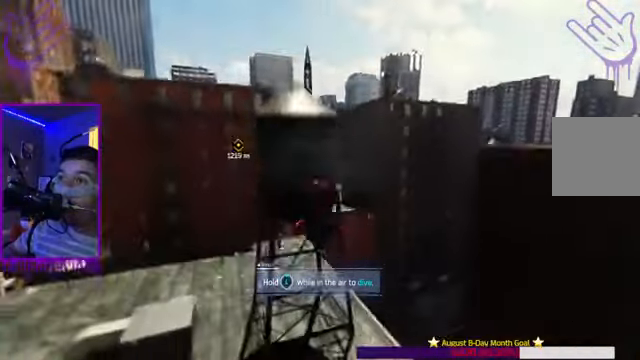
{"buttons": ["R2"], "left_stick": "up", "right_stick": "center", "events": [[100, "A", "down"], [234, "A", "up"]]}
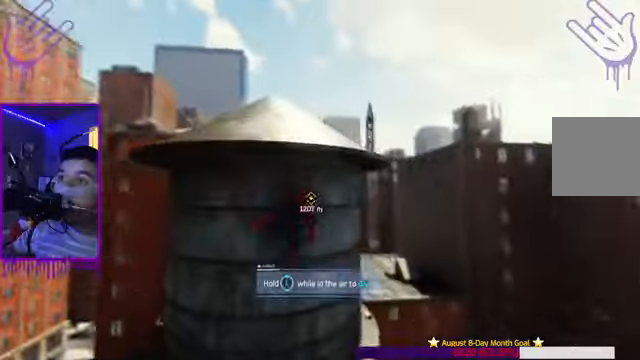
{"buttons": [], "left_stick": "up", "right_stick": "center", "events": [[500, "R2", "up"]]}
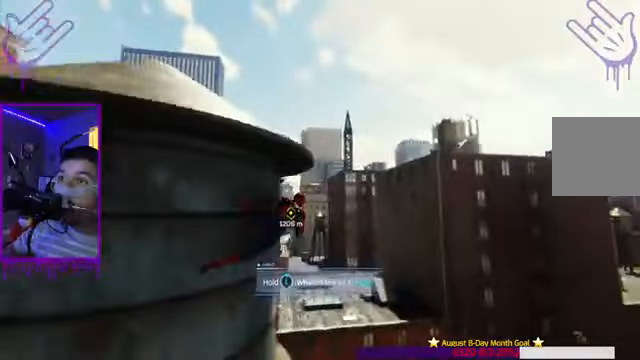
{"buttons": ["R2"], "left_stick": "up", "right_stick": "left", "events": [[167, "right_stick", "left"], [234, "R2", "down"]]}